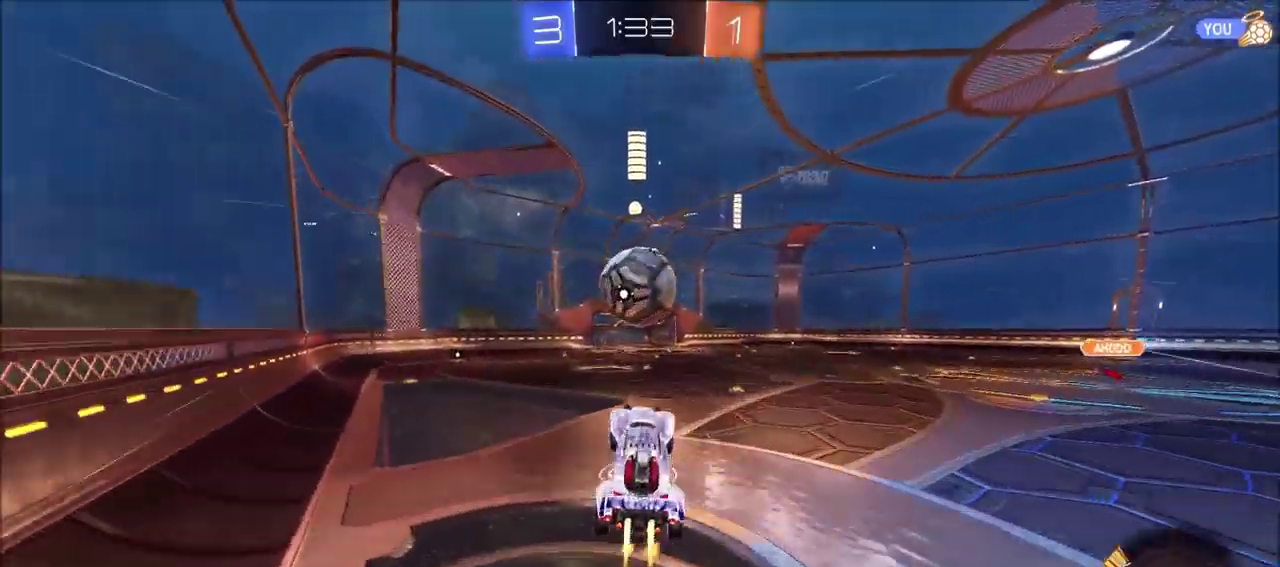
Gameplay with a controller (PlayStation layout); each line is a JSON object with the inputs held at the frame after it (dt_ms = milliseconds from this image to that frame). "events" lists button and stick changes between this image and that frame as [ms after this image, input, new state], when the widget could be followed in between. This document gives stick clicks only as held states, not as events.
{"dt_ms": 600, "buttons": ["R2"], "left_stick": "center", "right_stick": "center"}
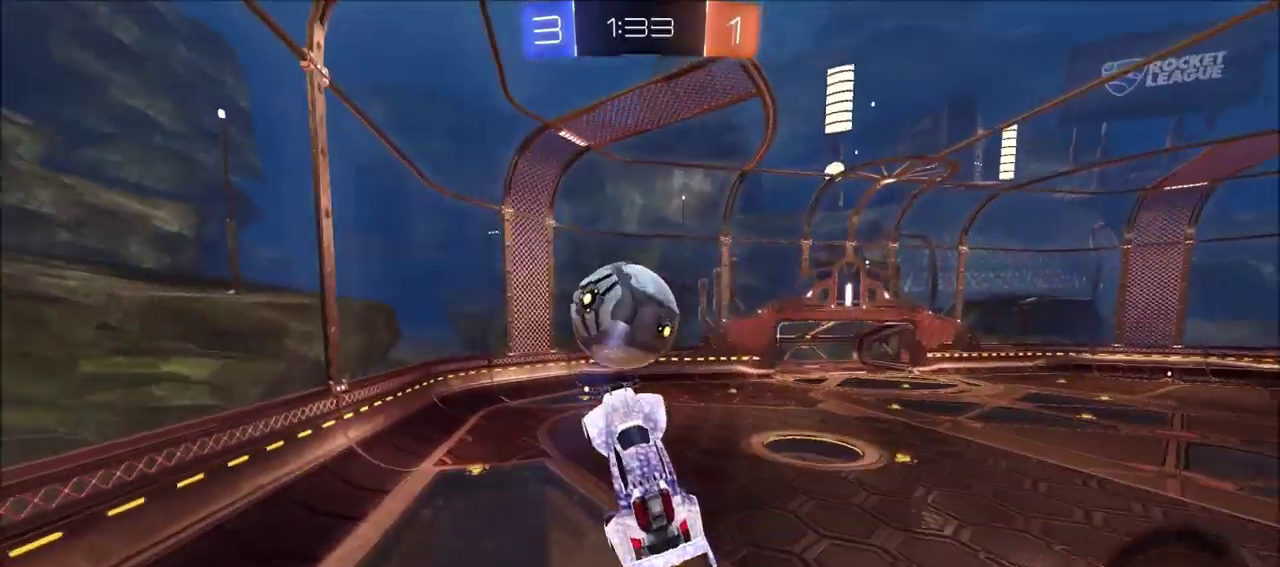
{"dt_ms": 600, "buttons": ["CIRCLE", "L1", "R2"], "left_stick": "down-right", "right_stick": "center", "events": [[150, "left_stick", "down-left"], [283, "CIRCLE", "down"], [383, "left_stick", "down-right"], [433, "L1", "down"]]}
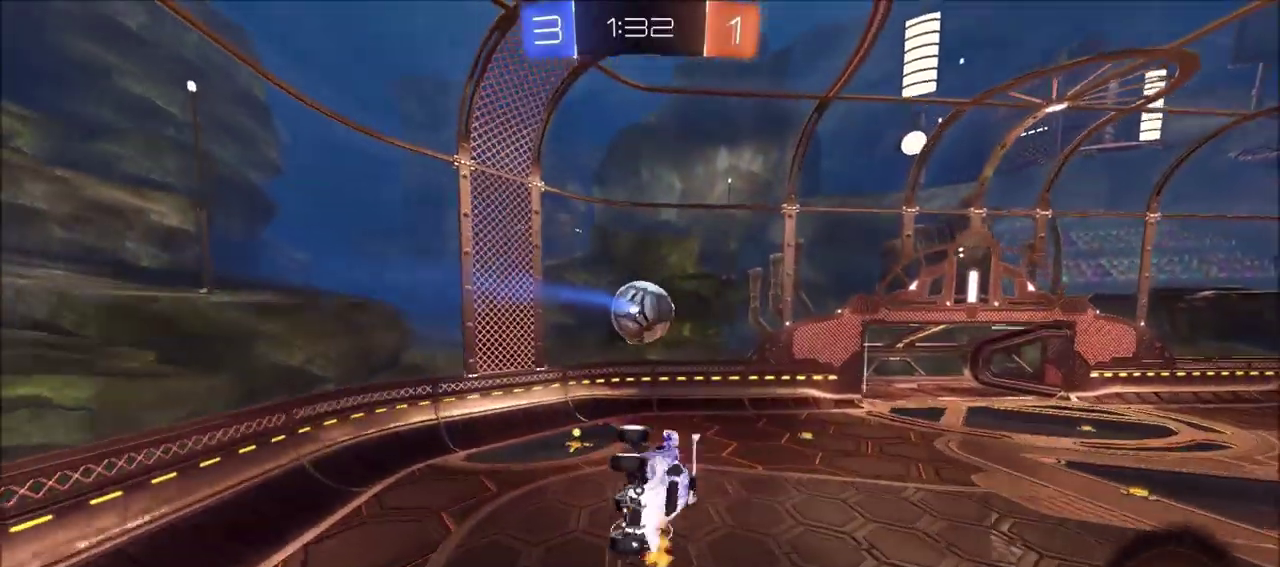
{"dt_ms": 700, "buttons": ["CIRCLE", "R2"], "left_stick": "up-right", "right_stick": "center", "events": [[50, "CIRCLE", "up"], [50, "left_stick", "down"], [67, "L1", "up"], [83, "R2", "up"], [100, "left_stick", "down-left"], [183, "left_stick", "left"], [233, "left_stick", "up-left"], [300, "L1", "down"], [300, "left_stick", "up-right"], [367, "left_stick", "right"], [417, "left_stick", "down-right"], [500, "L1", "up"], [533, "left_stick", "center"], [550, "R2", "down"], [583, "CIRCLE", "down"], [600, "left_stick", "up"], [700, "left_stick", "up-right"]]}
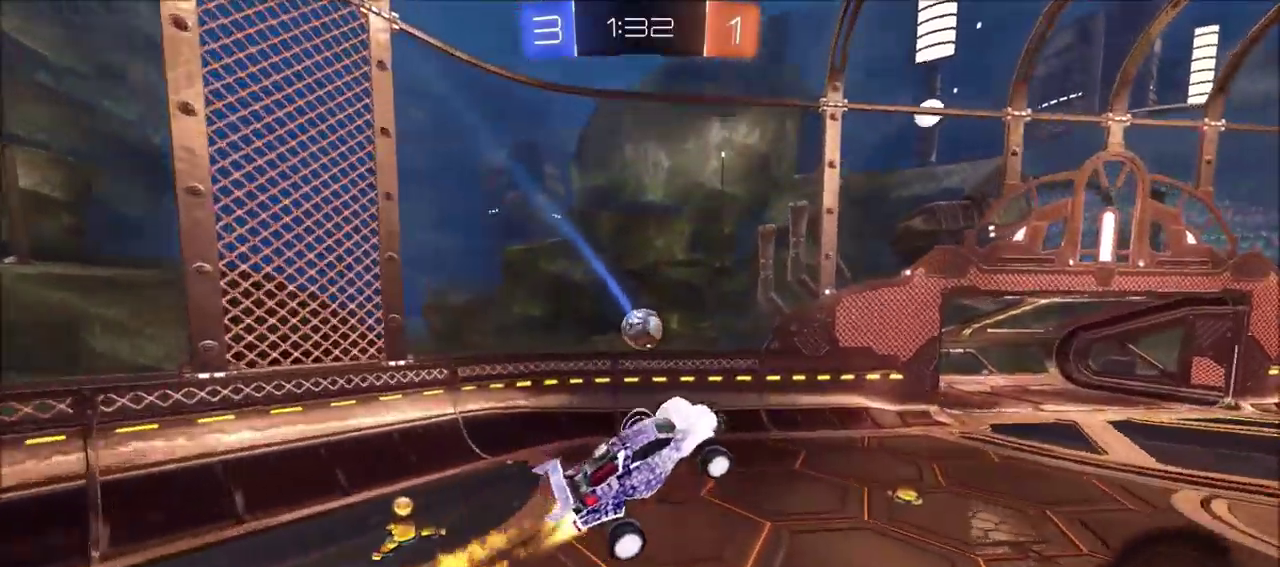
{"dt_ms": 300, "buttons": [], "left_stick": "left", "right_stick": "center", "events": [[133, "CIRCLE", "up"], [183, "R2", "up"], [267, "left_stick", "left"]]}
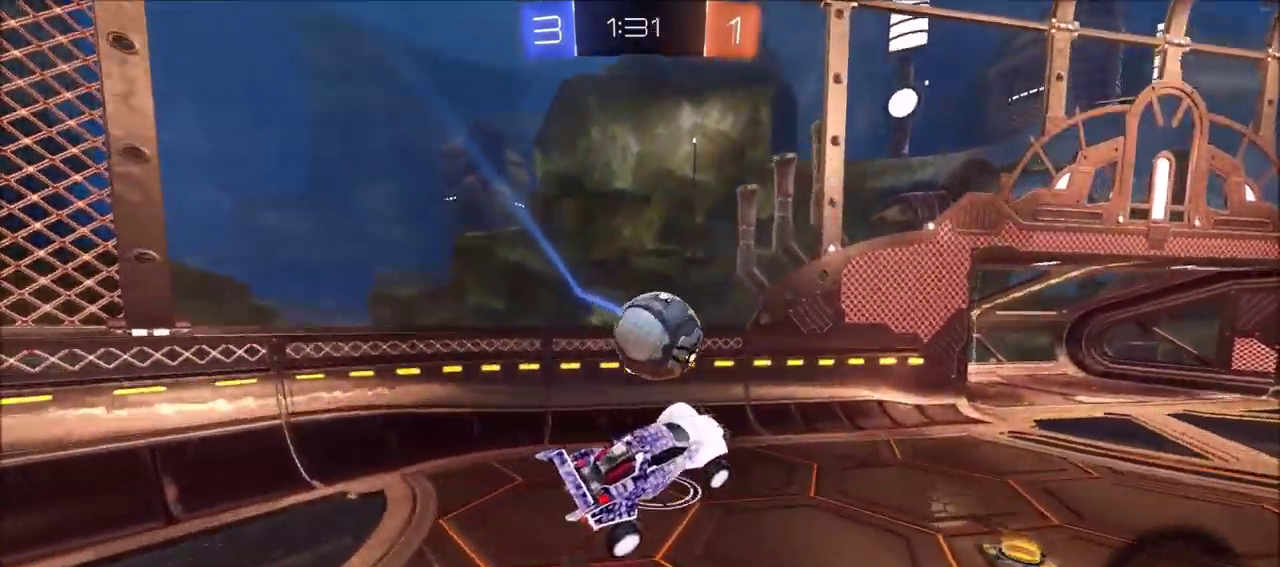
{"dt_ms": 300, "buttons": ["R2"], "left_stick": "left", "right_stick": "center", "events": [[183, "R2", "down"]]}
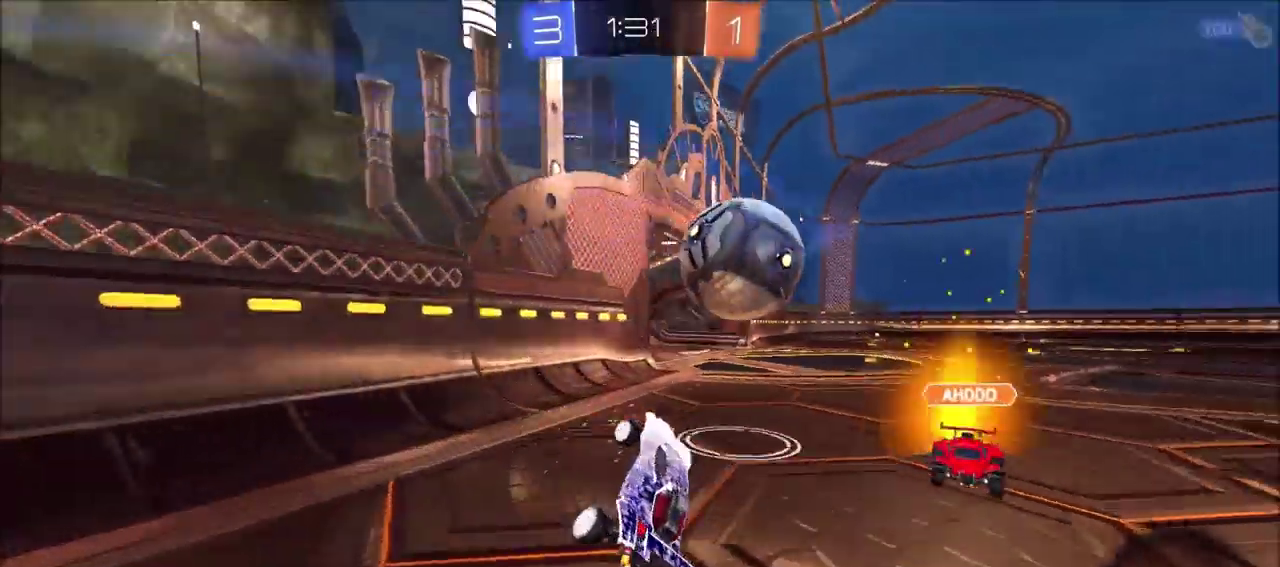
{"dt_ms": 700, "buttons": ["CROSS", "CIRCLE", "L1", "R2"], "left_stick": "up-right", "right_stick": "center", "events": [[183, "left_stick", "up-right"], [317, "CIRCLE", "down"], [383, "left_stick", "right"], [550, "CROSS", "down"], [583, "L1", "down"], [600, "left_stick", "up-right"], [617, "CROSS", "up"], [667, "CROSS", "down"]]}
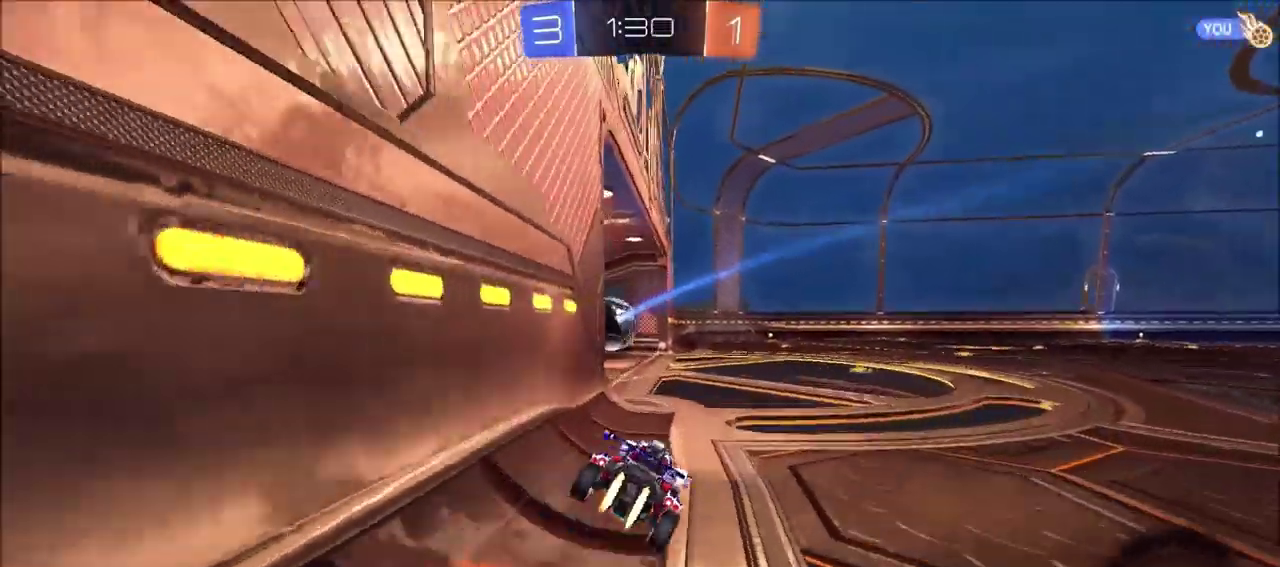
{"dt_ms": 600, "buttons": ["TRIANGLE"], "left_stick": "right", "right_stick": "center", "events": [[100, "TRIANGLE", "down"], [117, "CROSS", "up"], [133, "CIRCLE", "up"], [150, "left_stick", "right"], [250, "L1", "up"], [300, "TRIANGLE", "up"], [367, "R2", "up"], [517, "TRIANGLE", "down"]]}
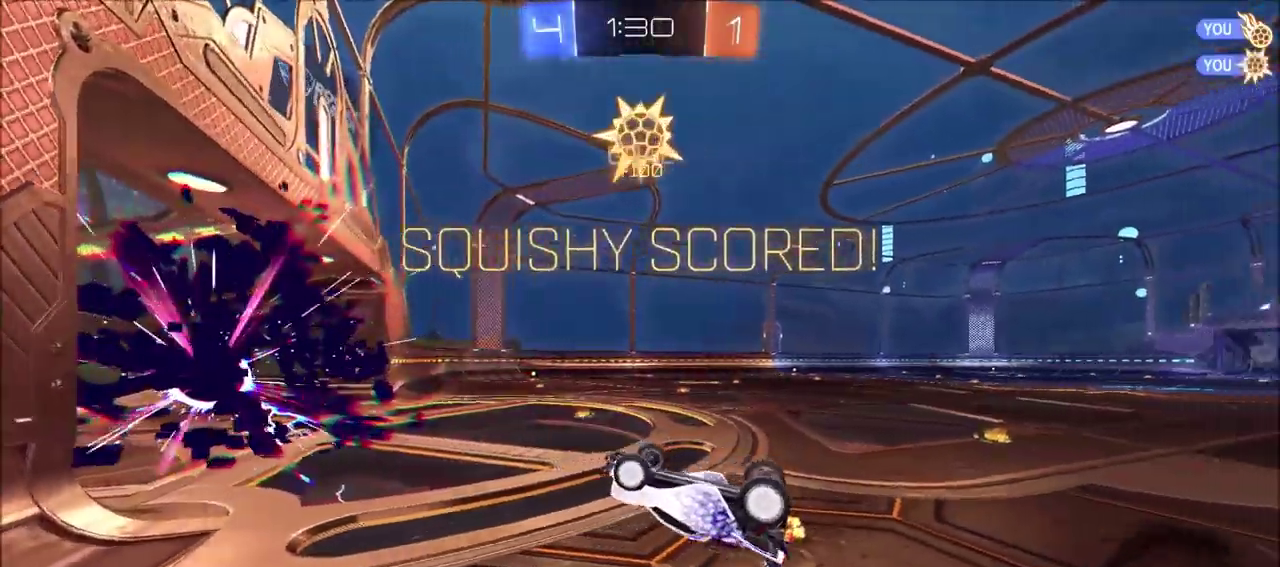
{"dt_ms": 600, "buttons": [], "left_stick": "right", "right_stick": "center", "events": [[67, "TRIANGLE", "up"]]}
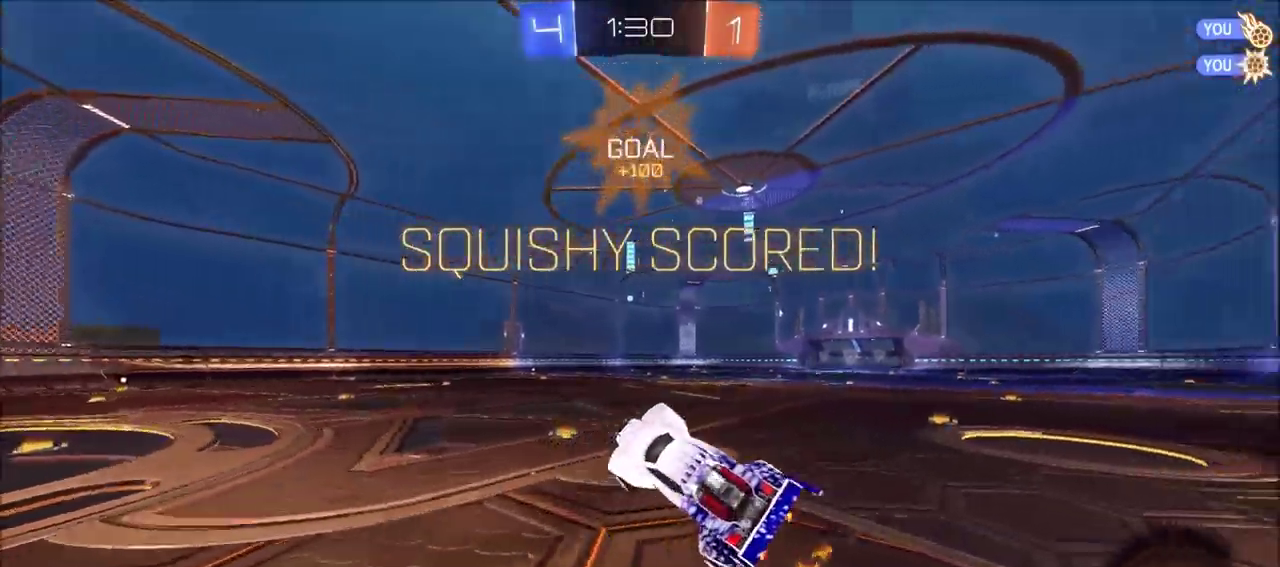
{"dt_ms": 300, "buttons": [], "left_stick": "down-right", "right_stick": "center", "events": [[283, "left_stick", "down-right"]]}
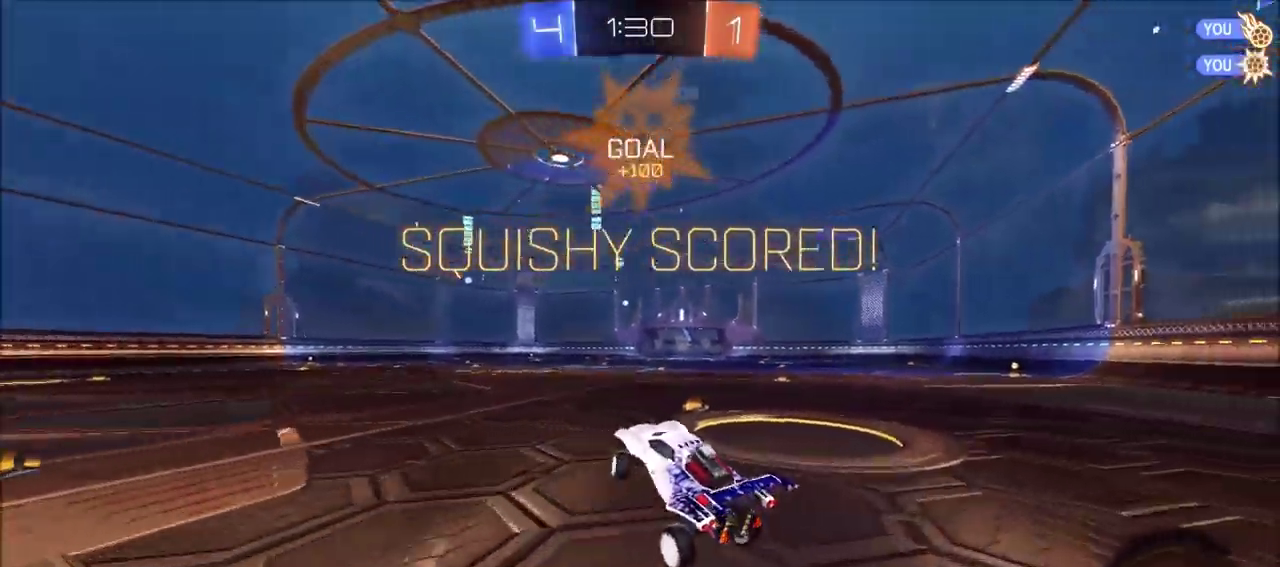
{"dt_ms": 400, "buttons": ["CIRCLE"], "left_stick": "up-right", "right_stick": "center", "events": [[133, "CIRCLE", "down"], [183, "left_stick", "right"], [400, "left_stick", "up-right"]]}
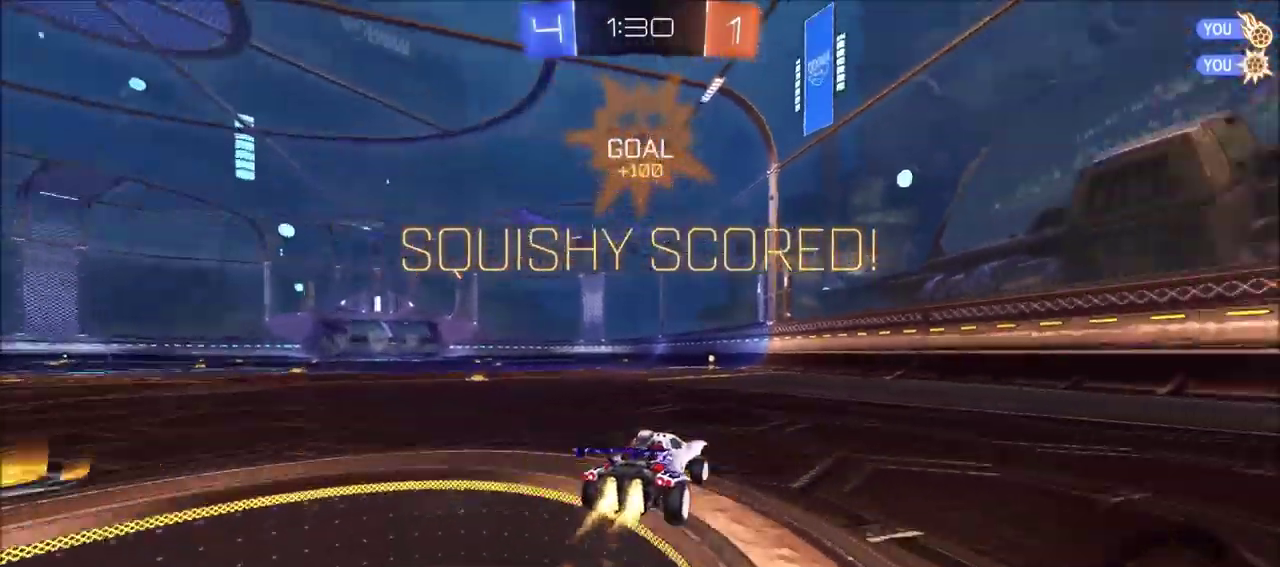
{"dt_ms": 600, "buttons": ["TRIANGLE"], "left_stick": "center", "right_stick": "center", "events": [[50, "CROSS", "down"], [50, "left_stick", "up"], [83, "L1", "down"], [117, "CIRCLE", "up"], [117, "left_stick", "up-left"], [133, "CROSS", "up"], [183, "CROSS", "down"], [300, "CROSS", "up"], [383, "L1", "up"], [433, "left_stick", "center"], [583, "TRIANGLE", "down"]]}
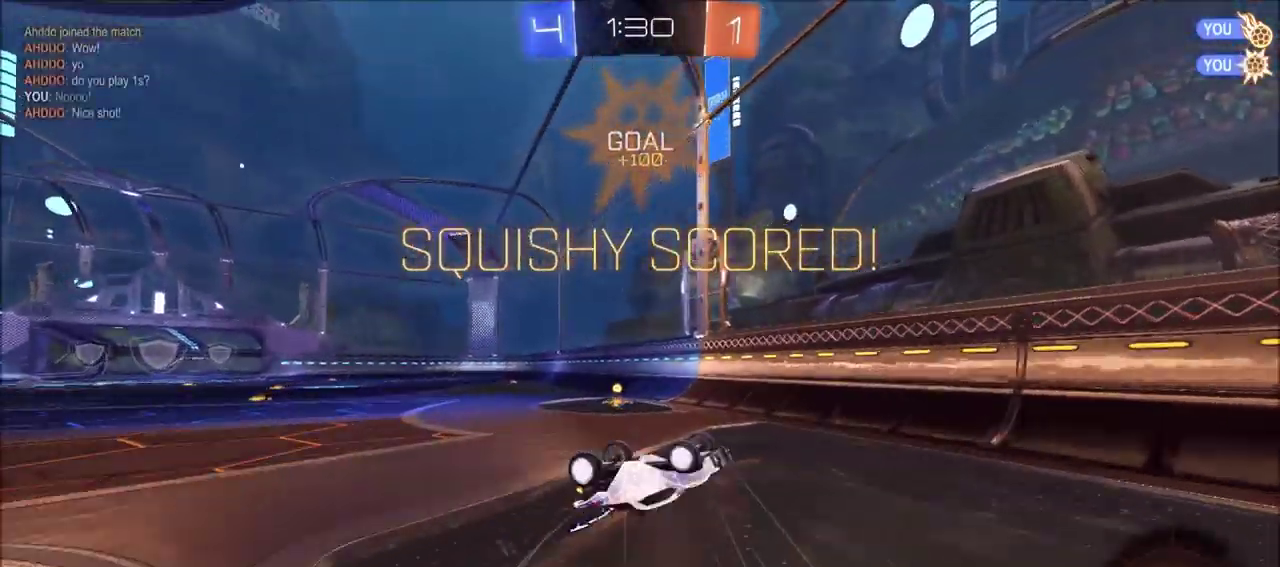
{"dt_ms": 500, "buttons": [], "left_stick": "left", "right_stick": "center", "events": [[67, "TRIANGLE", "up"], [150, "left_stick", "left"], [267, "left_stick", "center"], [367, "left_stick", "left"]]}
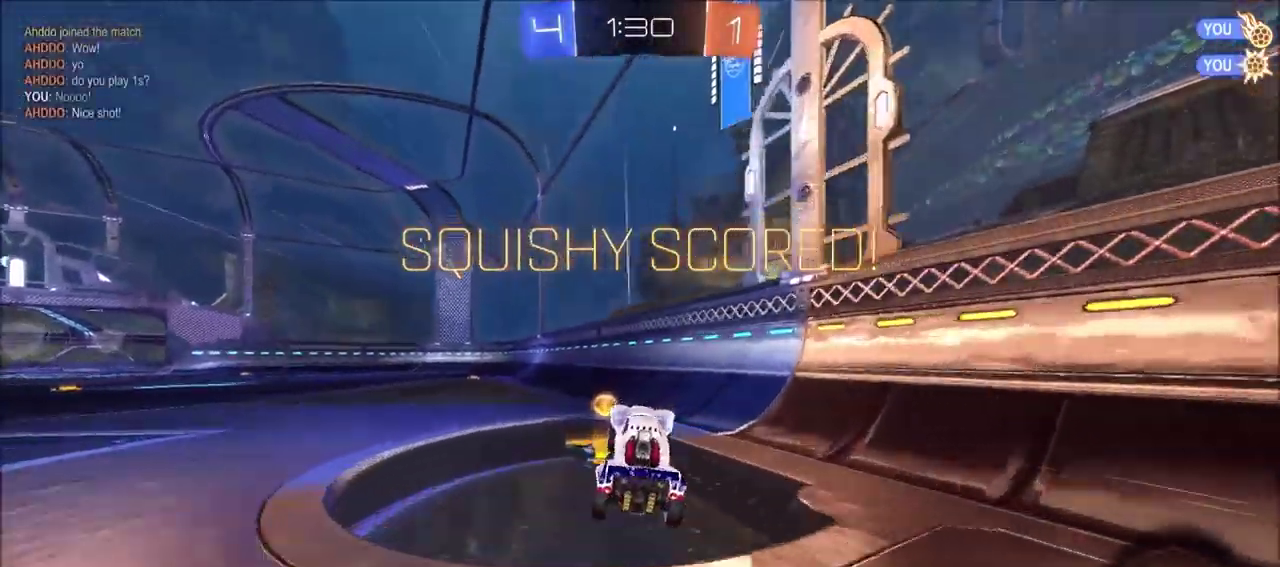
{"dt_ms": 300, "buttons": ["CROSS", "CIRCLE"], "left_stick": "left", "right_stick": "center", "events": [[100, "CIRCLE", "down"], [300, "CROSS", "down"]]}
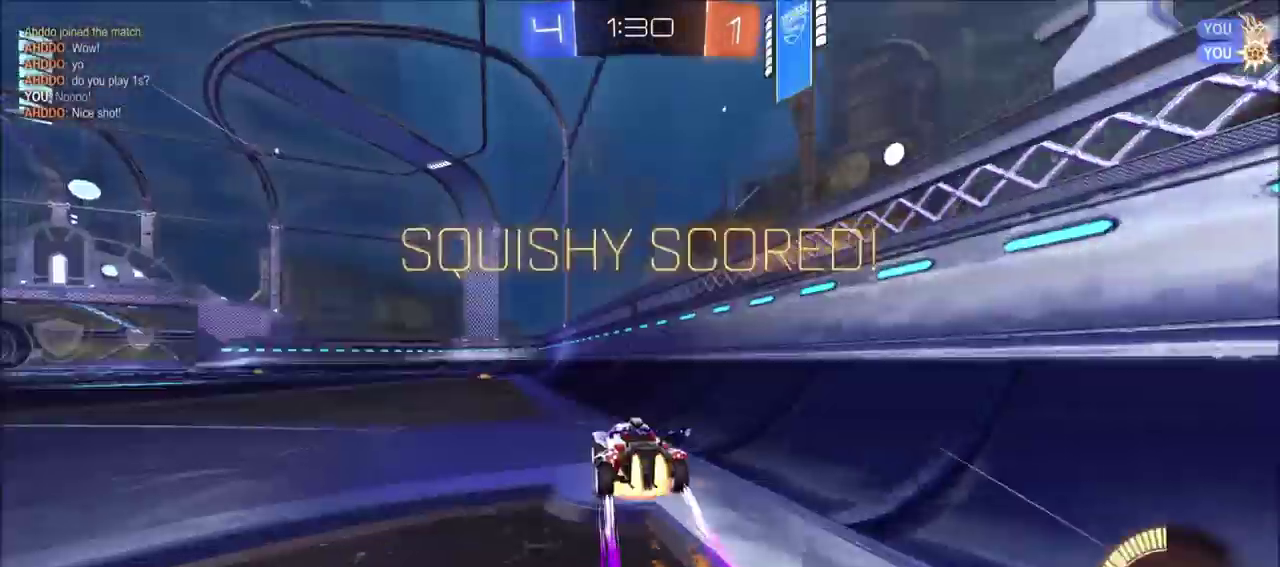
{"dt_ms": 700, "buttons": [], "left_stick": "center", "right_stick": "center", "events": [[17, "L1", "down"], [217, "CROSS", "up"], [267, "CROSS", "down"], [417, "CROSS", "up"], [467, "CIRCLE", "up"], [467, "TRIANGLE", "down"], [483, "L1", "up"], [500, "left_stick", "center"], [617, "TRIANGLE", "up"]]}
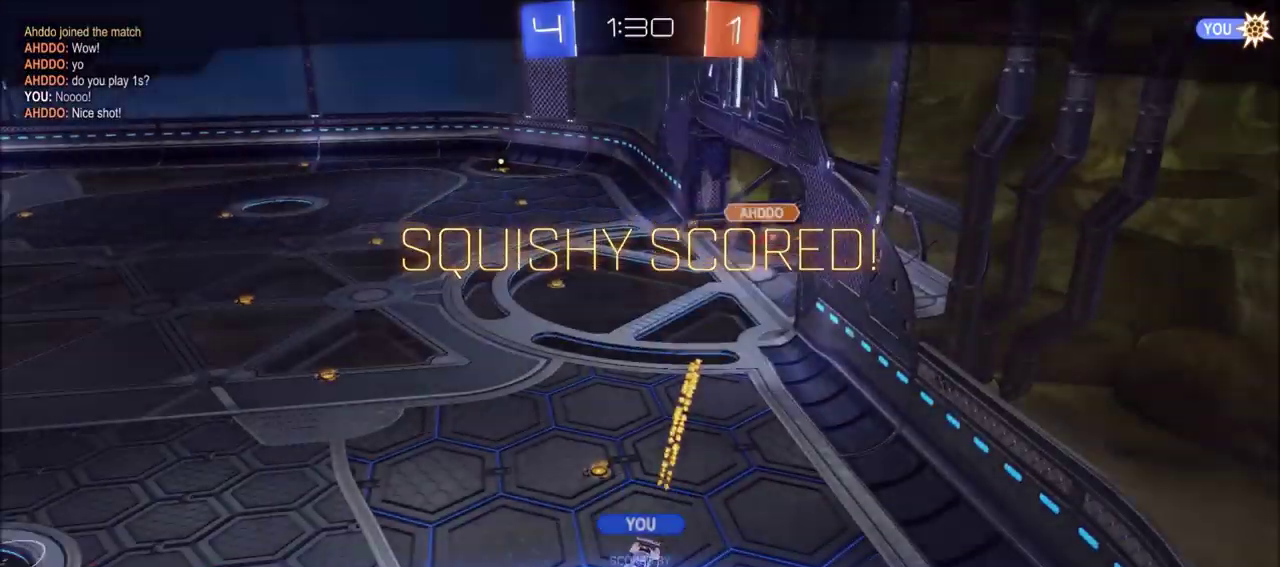
{"dt_ms": 600, "buttons": ["CROSS"], "left_stick": "center", "right_stick": "center", "events": [[167, "DPAD_RIGHT", "down"], [233, "DPAD_RIGHT", "up"], [283, "CROSS", "down"], [367, "CROSS", "up"], [433, "CROSS", "down"], [517, "CROSS", "up"], [583, "CROSS", "down"]]}
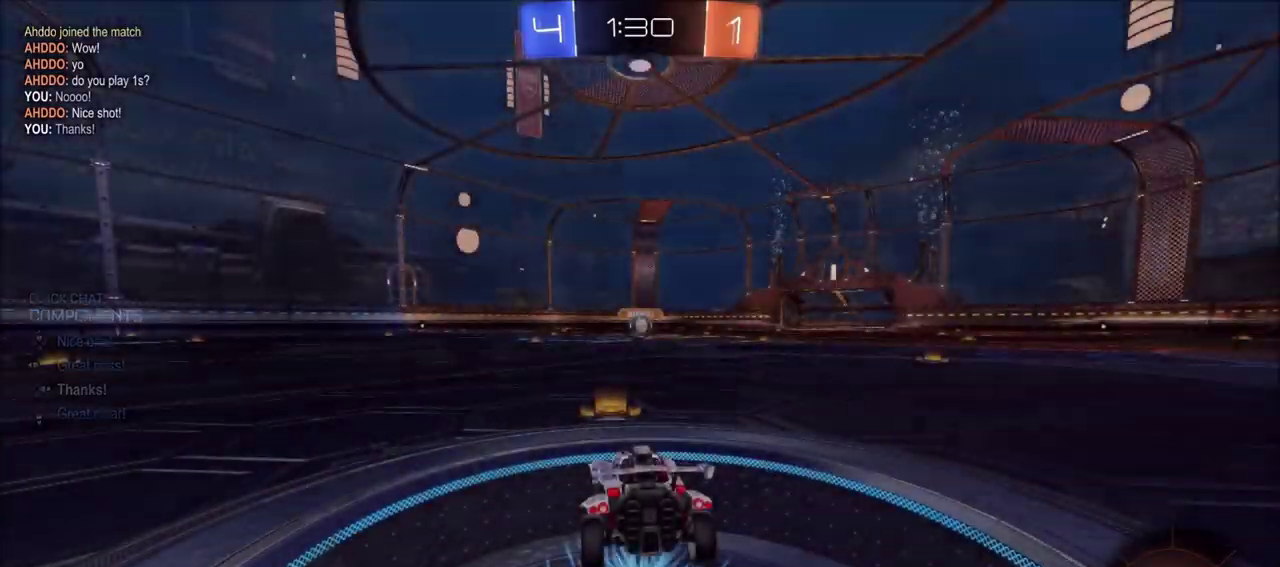
{"dt_ms": 400, "buttons": [], "left_stick": "center", "right_stick": "center", "events": [[83, "CROSS", "up"]]}
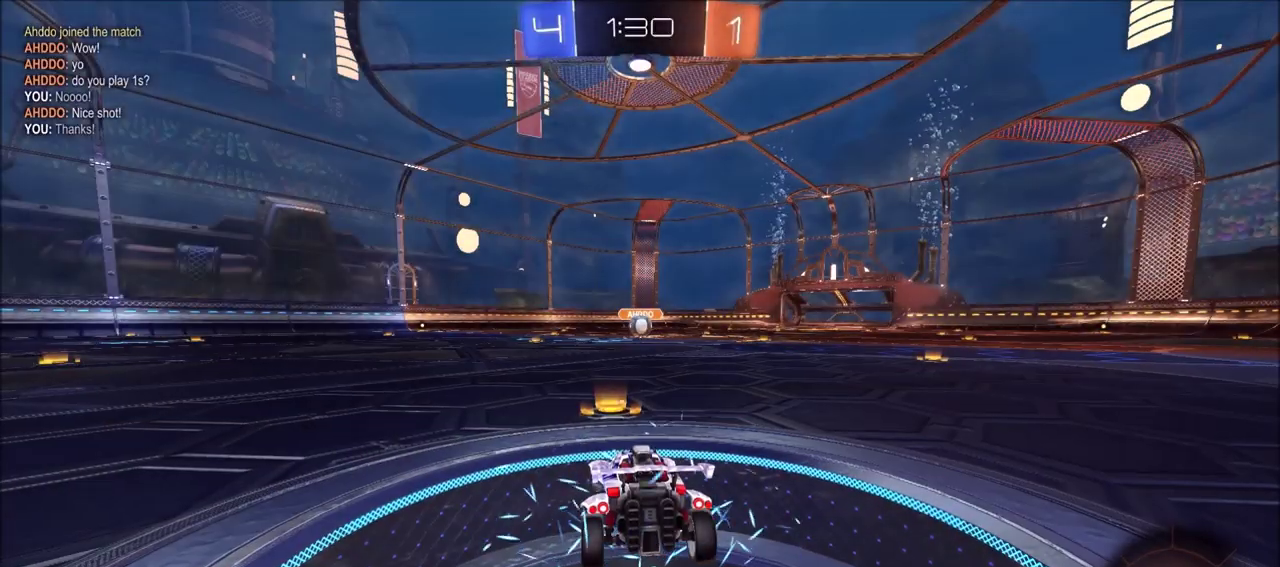
{"dt_ms": 300, "buttons": [], "left_stick": "center", "right_stick": "center", "events": [[83, "TRIANGLE", "down"], [133, "TRIANGLE", "up"]]}
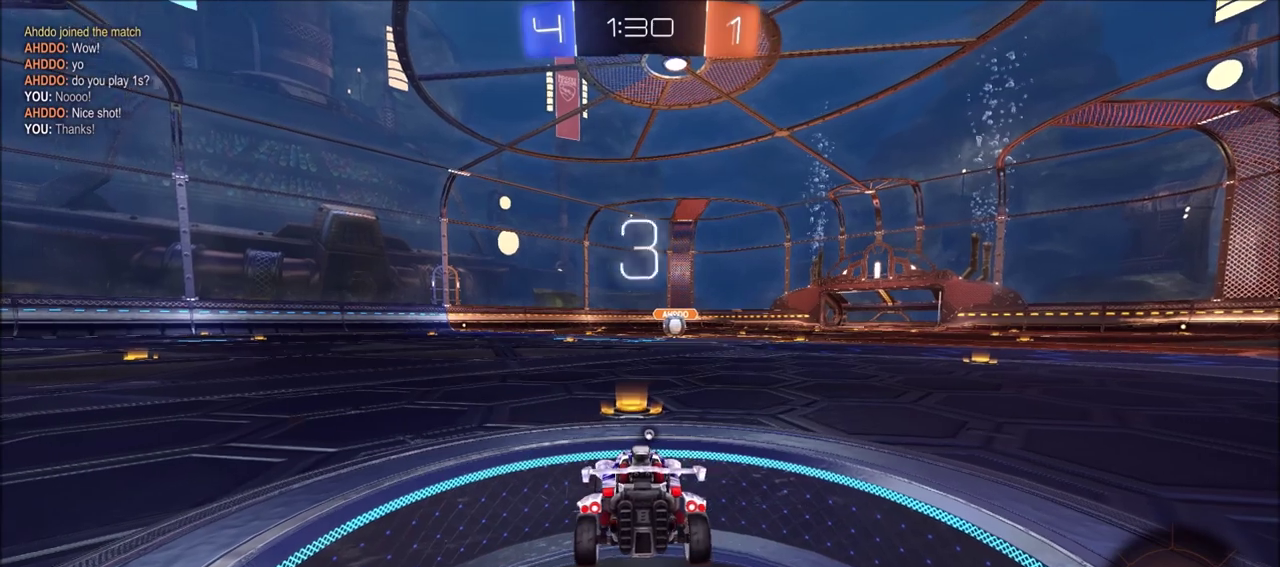
{"dt_ms": 700, "buttons": ["R1"], "left_stick": "center", "right_stick": "center", "events": [[33, "R1", "down"]]}
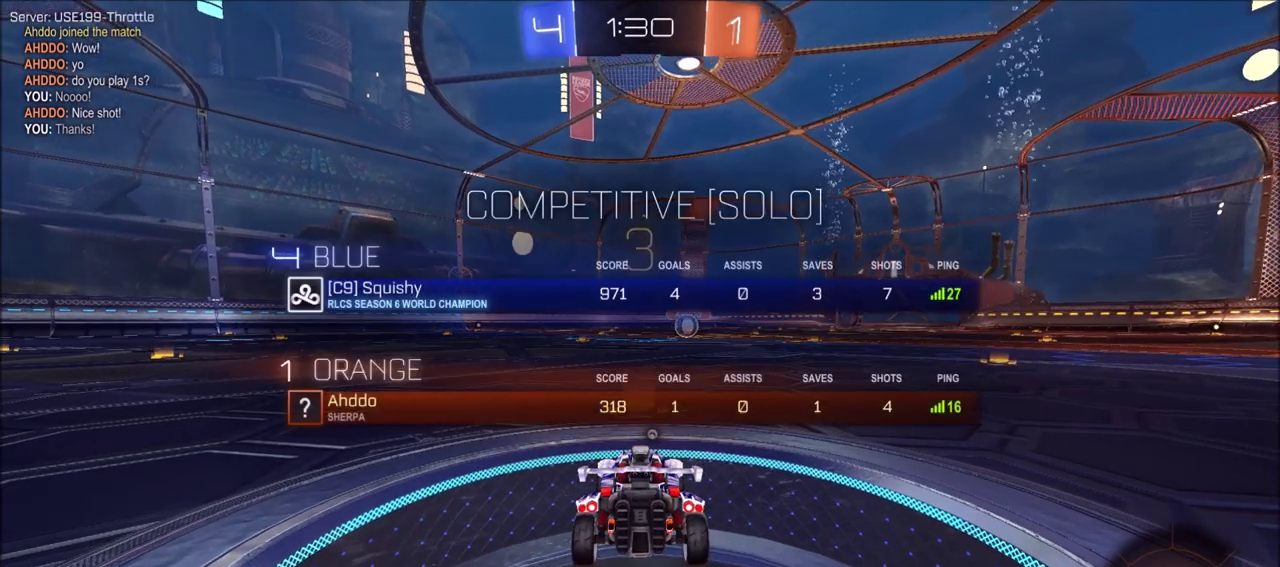
{"dt_ms": 500, "buttons": ["R1"], "left_stick": "center", "right_stick": "center", "events": []}
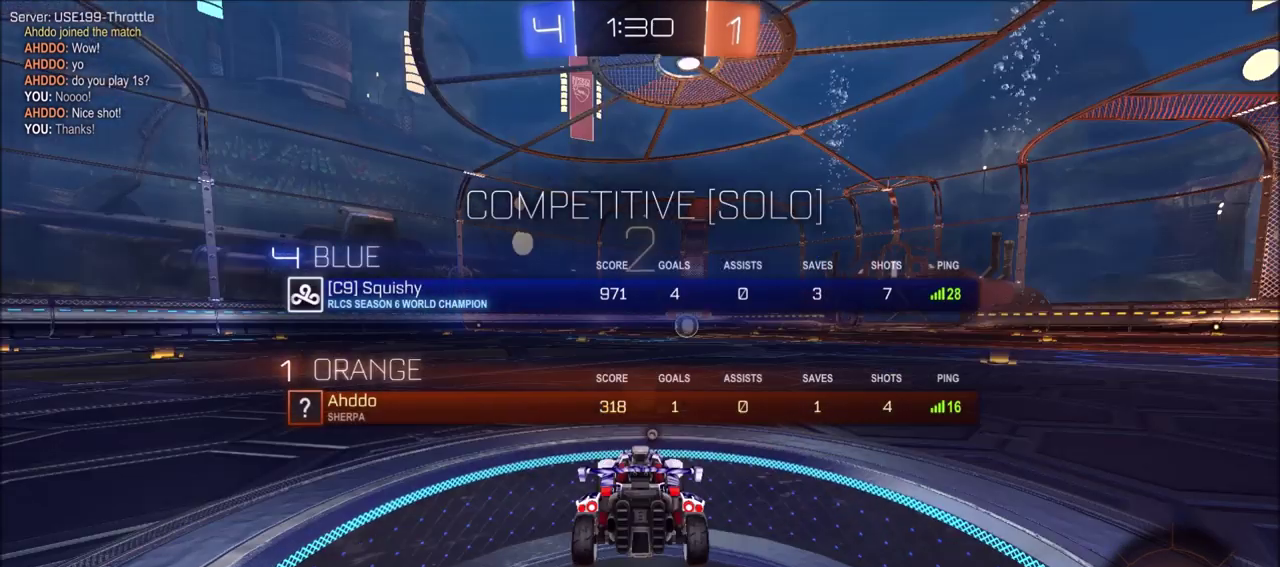
{"dt_ms": 600, "buttons": ["R1"], "left_stick": "center", "right_stick": "center", "events": []}
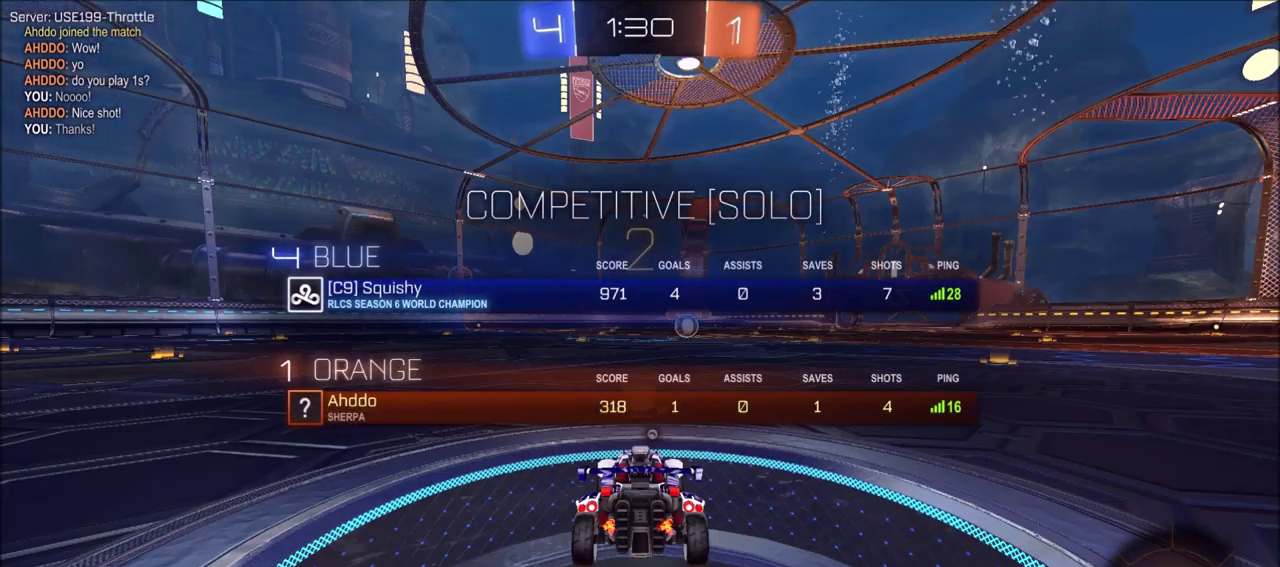
{"dt_ms": 400, "buttons": [], "left_stick": "center", "right_stick": "center", "events": [[217, "R1", "up"]]}
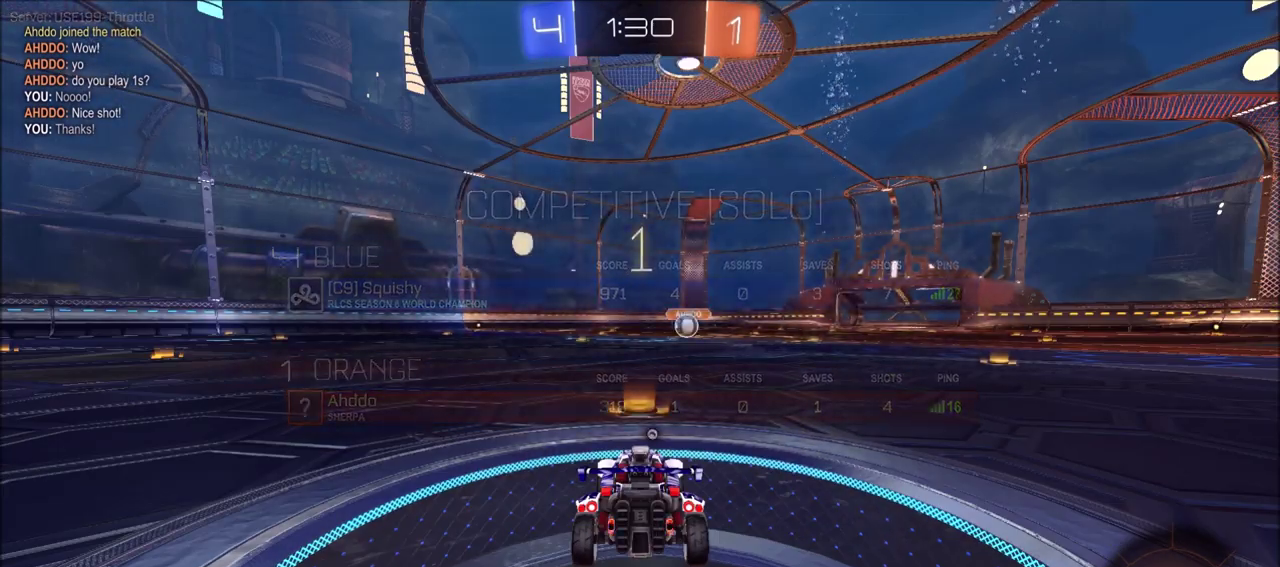
{"dt_ms": 500, "buttons": ["R2"], "left_stick": "center", "right_stick": "center", "events": [[333, "R2", "down"]]}
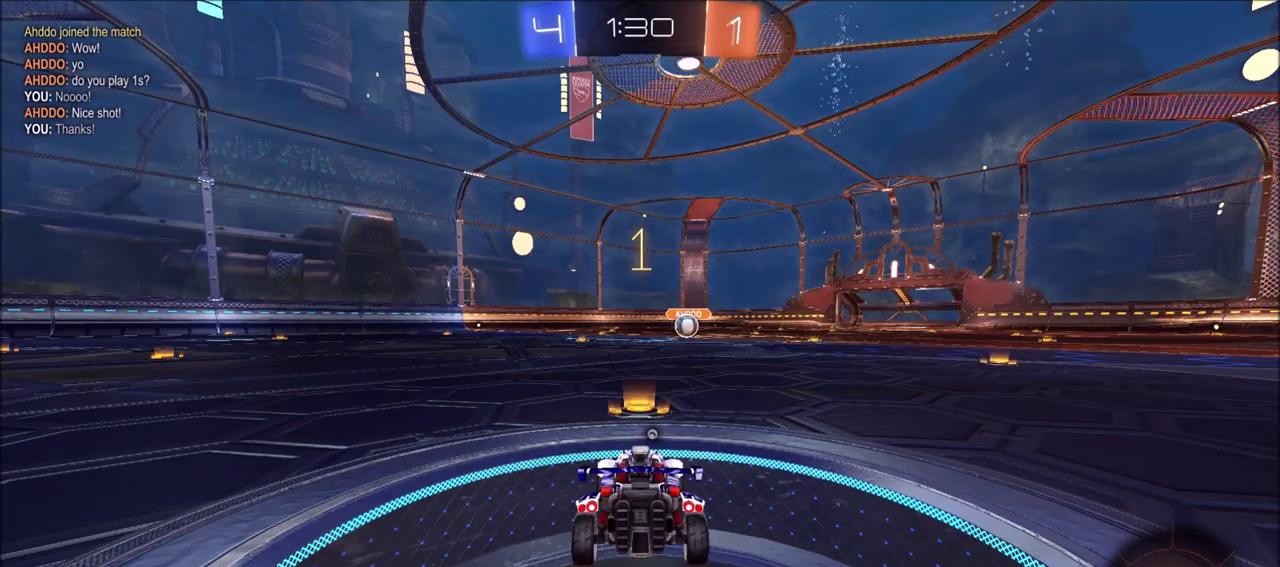
{"dt_ms": 700, "buttons": ["CROSS", "R2"], "left_stick": "up", "right_stick": "center", "events": [[517, "left_stick", "up"], [533, "CROSS", "down"], [600, "CROSS", "up"], [650, "CROSS", "down"]]}
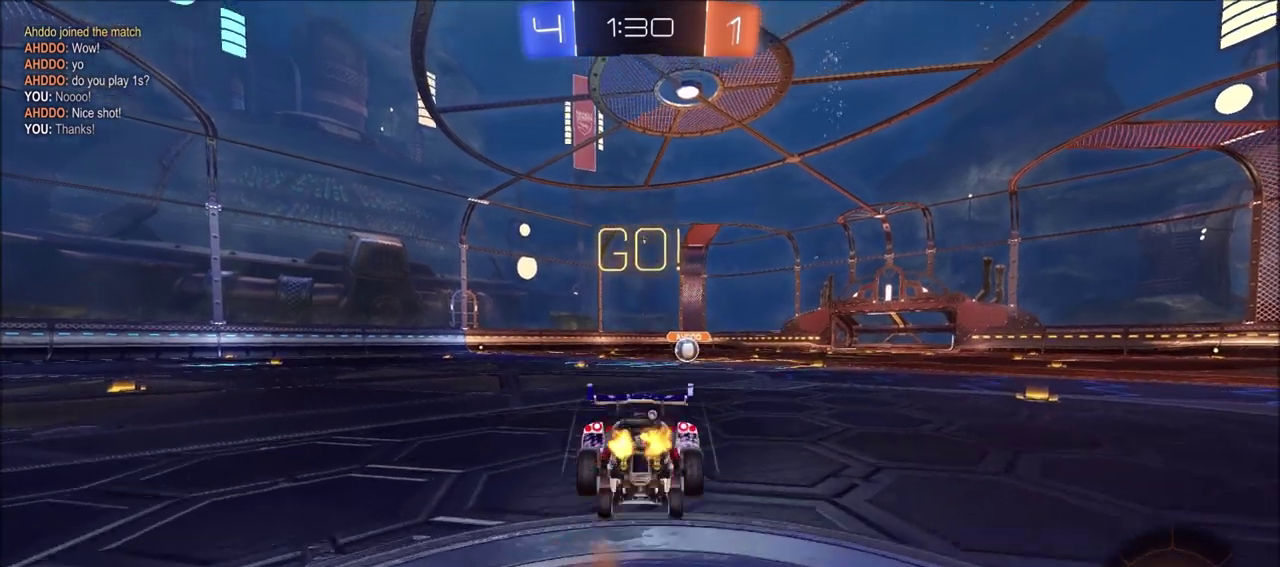
{"dt_ms": 300, "buttons": ["R2"], "left_stick": "center", "right_stick": "center", "events": [[67, "CROSS", "up"], [83, "left_stick", "center"], [150, "TRIANGLE", "down"], [267, "TRIANGLE", "up"]]}
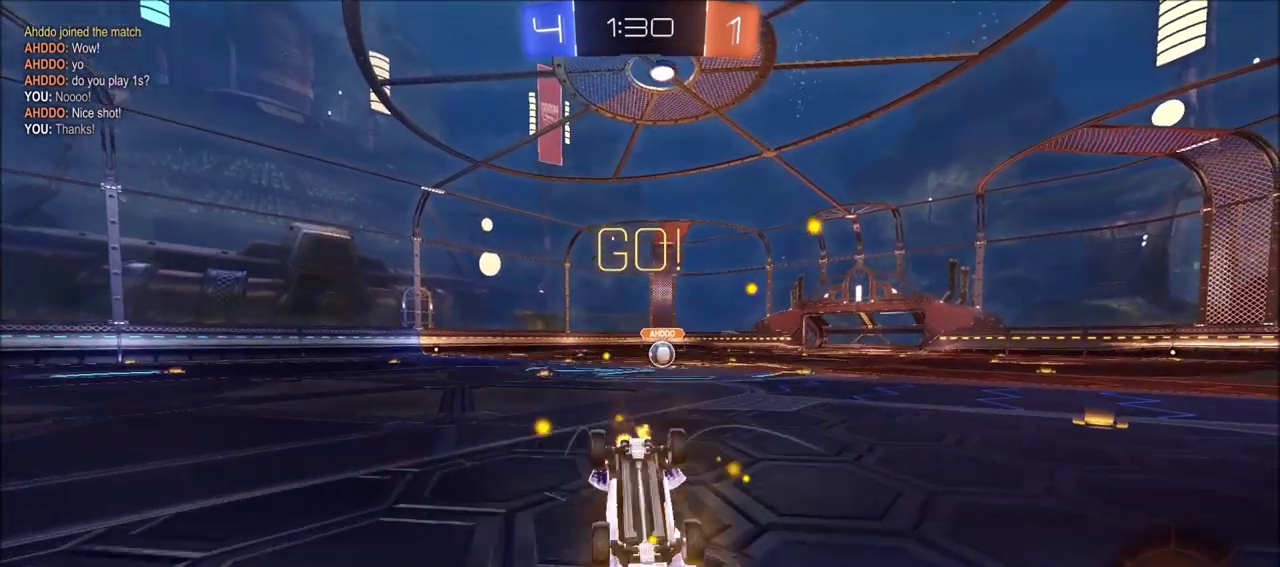
{"dt_ms": 300, "buttons": ["R2"], "left_stick": "center", "right_stick": "center", "events": []}
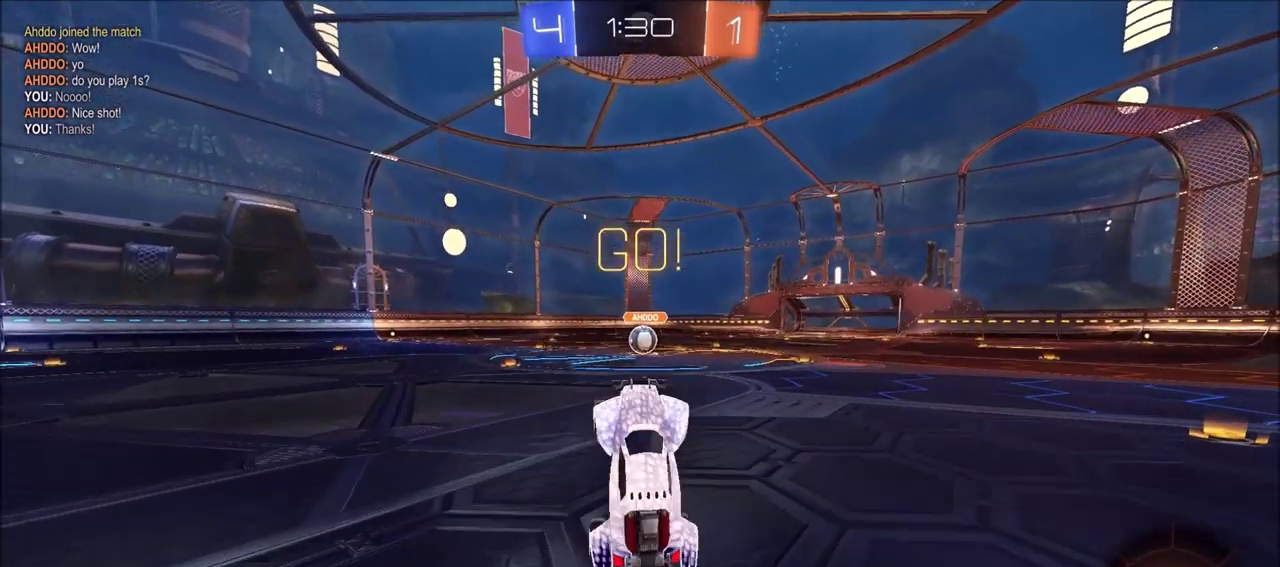
{"dt_ms": 600, "buttons": ["CIRCLE", "R2"], "left_stick": "center", "right_stick": "center", "events": [[283, "left_stick", "left"], [433, "CIRCLE", "down"], [600, "left_stick", "center"]]}
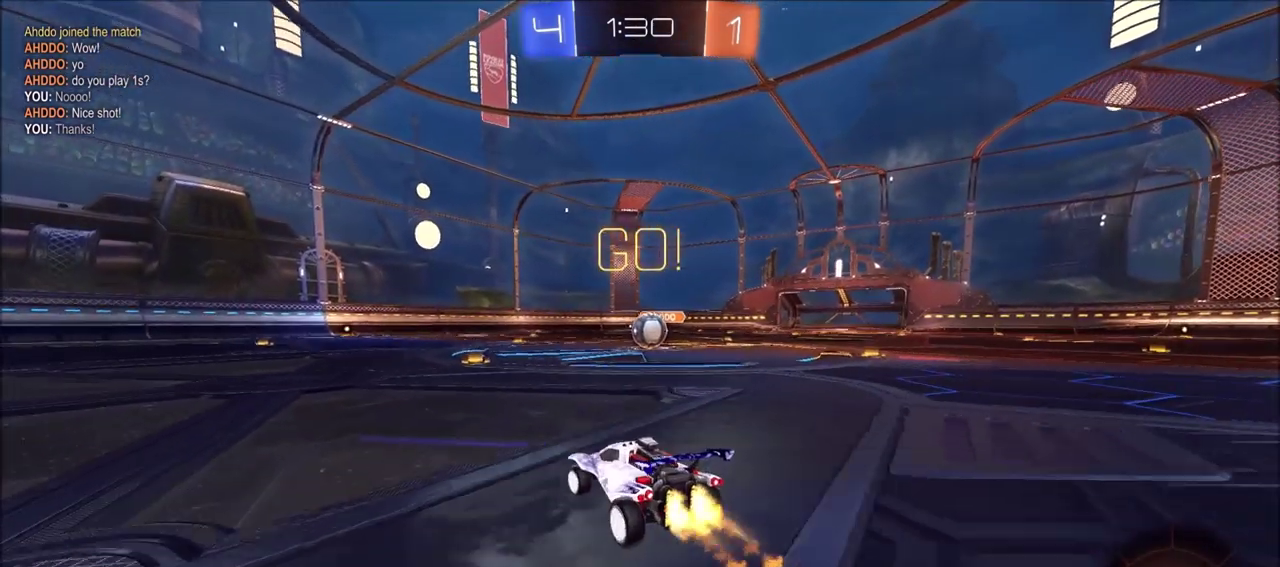
{"dt_ms": 700, "buttons": ["L1", "R2"], "left_stick": "right", "right_stick": "center", "events": [[283, "left_stick", "up-right"], [600, "left_stick", "right"], [667, "CIRCLE", "up"], [700, "L1", "down"]]}